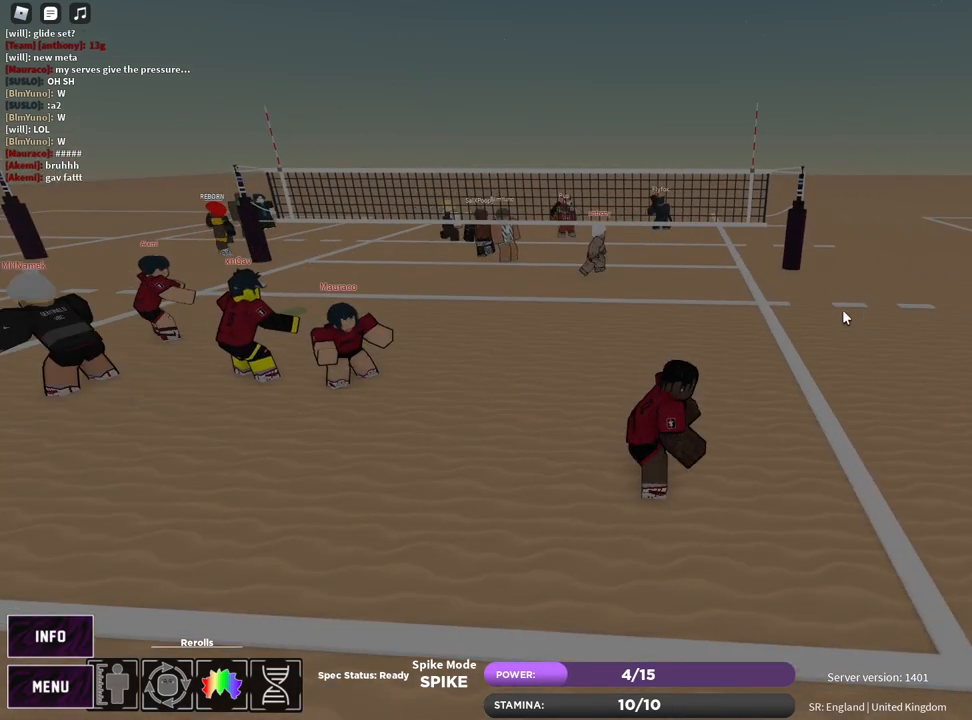
Gameplay with keyboard and mouse; each line is a JSON object with the keys and mouse buttons held at the frame after it. "events" lists presses ("down") and releases ("up") of "1", "2", "3", "4", "5", "a", "alt", "b", "c", "ctrl", "d", "e", "f", "g", "q", "r", "s", "shift", "space", "t", "tab", "v", "w", "x", "z", "mouse_left", "mouse_wheel", "mouse_right", "mouse_mb4" and "mouse_mb5" between this image and that frame as [ms after this image, input, new state], when the widget could be followed in between. "mouse_left", "mouse_wheel", "mouse_right", "mouse_mb4", "mouse_mb5" = the "left", "wheel", "right", "mb4", "mb5" buttons of the "mouse" list. No other keys are recorded. "wheel" means that the mouse wheel is clicked or scrolled. Mouse movement is not recorded.
{"keys": ["a", "s"], "mouse": [], "events": [[17, "mouse_right", "down"], [33, "mouse_left", "up"], [67, "mouse_right", "up"], [167, "shift", "down"], [217, "shift", "up"], [317, "shift", "down"], [383, "shift", "up"], [400, "a", "down"], [483, "s", "down"]]}
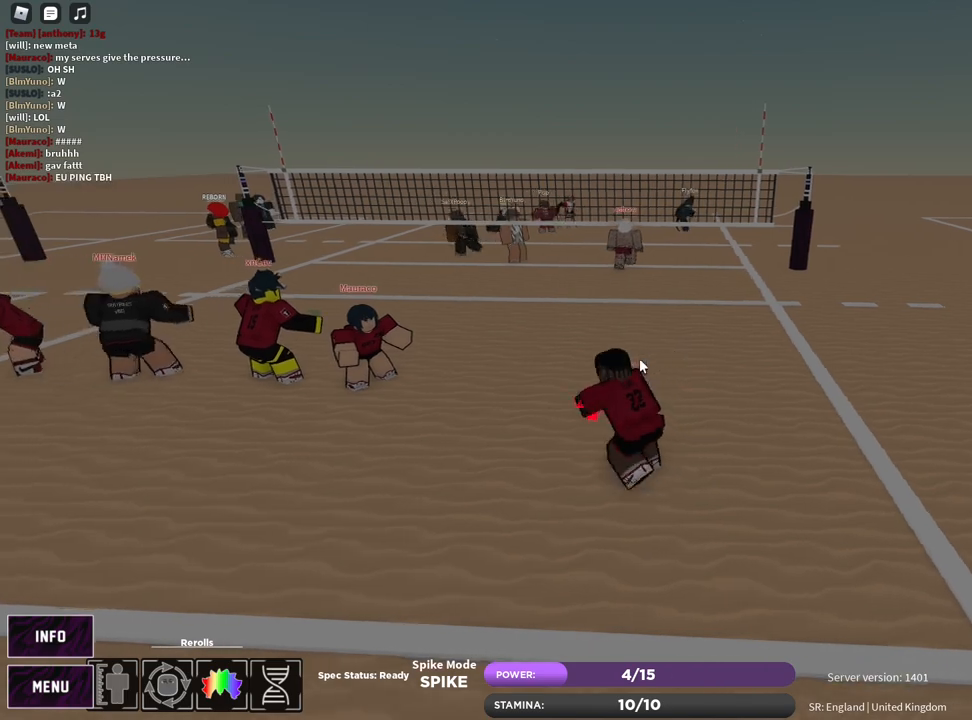
{"keys": ["w"], "mouse": [], "events": [[50, "d", "down"], [117, "a", "up"], [117, "s", "up"], [217, "w", "down"], [267, "shift", "down"], [317, "d", "up"], [333, "shift", "up"], [400, "shift", "down"], [500, "shift", "up"]]}
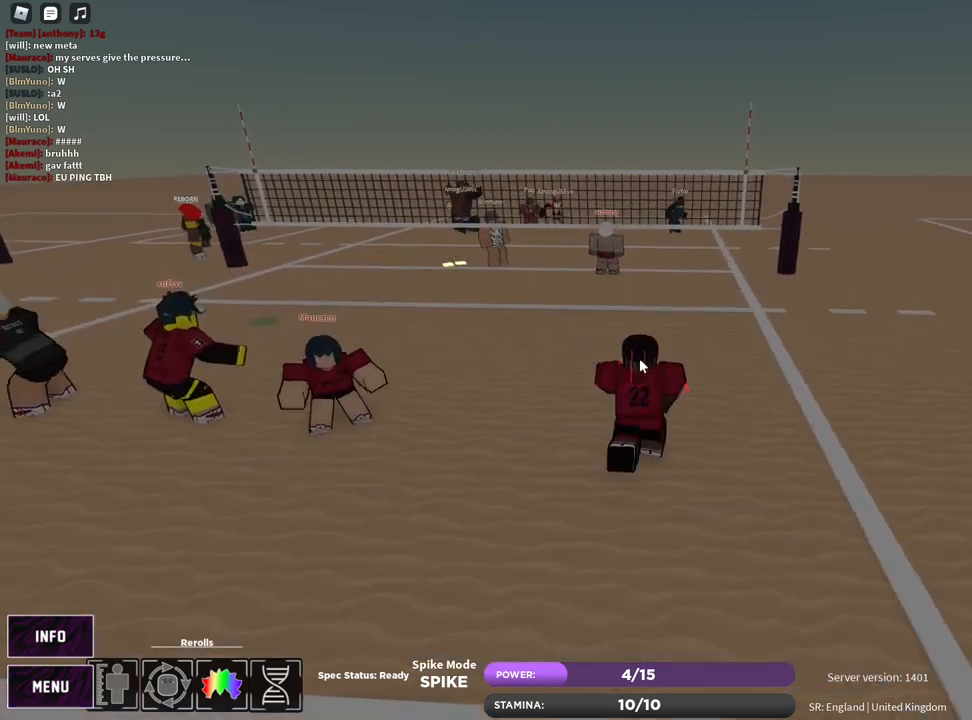
{"keys": ["w"], "mouse": [], "events": [[300, "mouse_left", "down"], [350, "mouse_right", "down"], [400, "mouse_left", "up"], [417, "shift", "down"], [483, "shift", "up"], [500, "mouse_right", "up"]]}
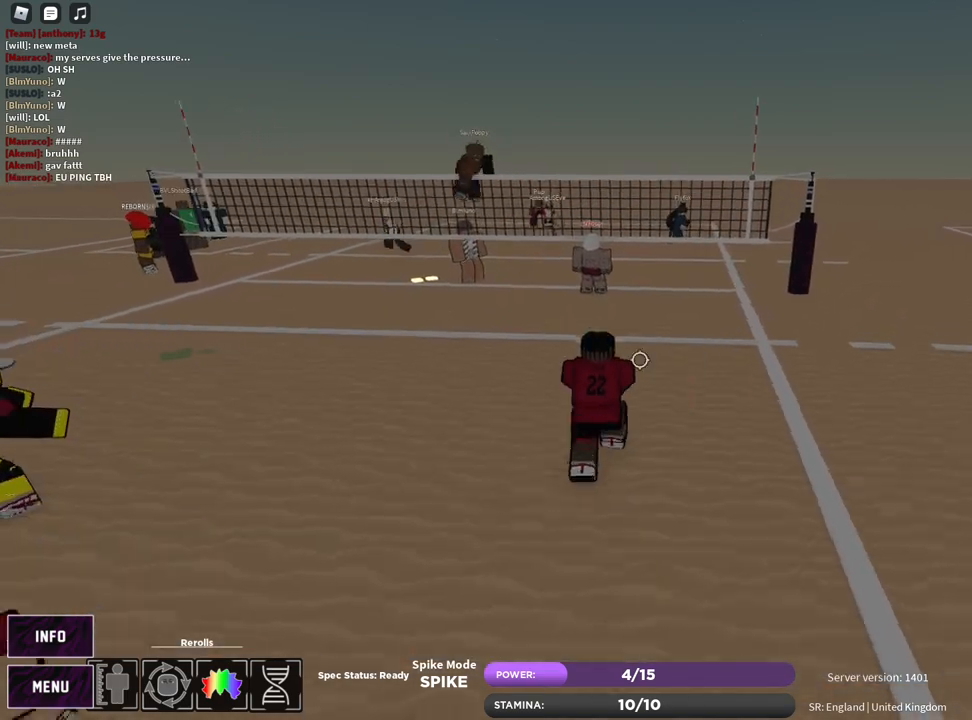
{"keys": ["s"], "mouse": [], "events": [[67, "shift", "down"], [167, "a", "down"], [183, "shift", "up"], [233, "w", "up"], [350, "s", "down"], [483, "a", "up"]]}
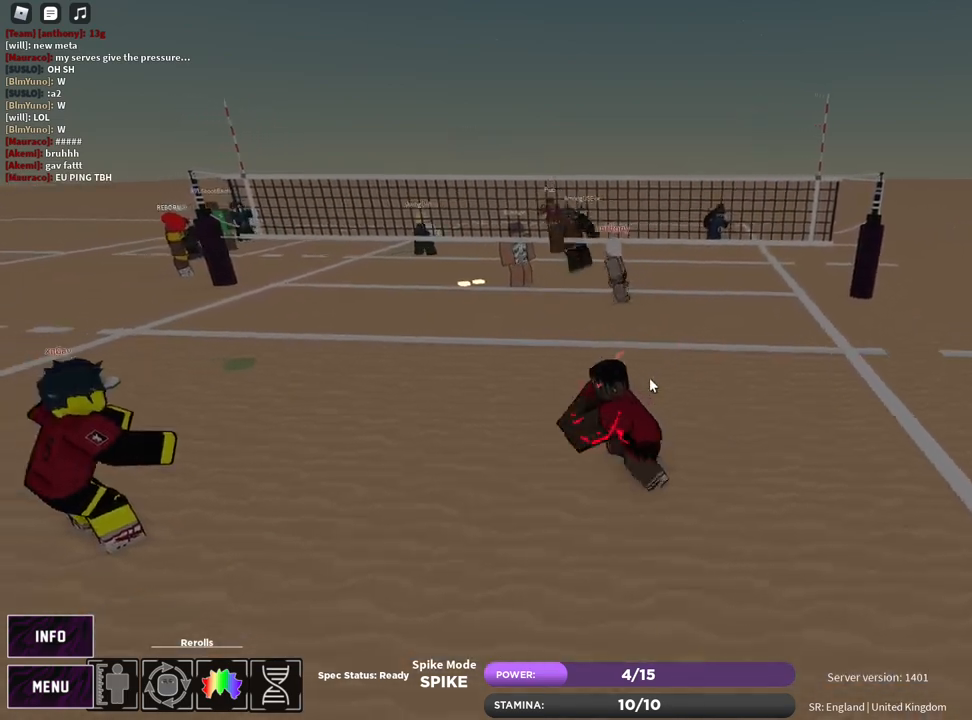
{"keys": ["d", "s"], "mouse": [], "events": [[67, "shift", "down"], [100, "shift", "up"], [183, "shift", "down"], [317, "d", "down"], [317, "shift", "up"]]}
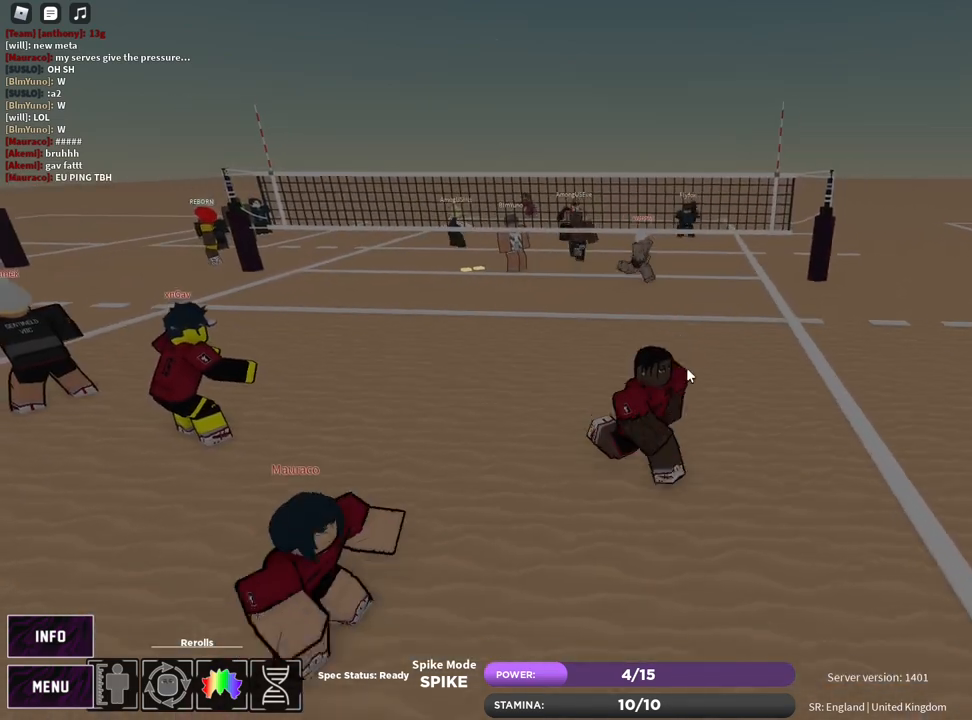
{"keys": ["d", "w"], "mouse": [], "events": [[133, "mouse_right", "down"], [150, "s", "up"], [383, "mouse_right", "up"], [467, "w", "down"]]}
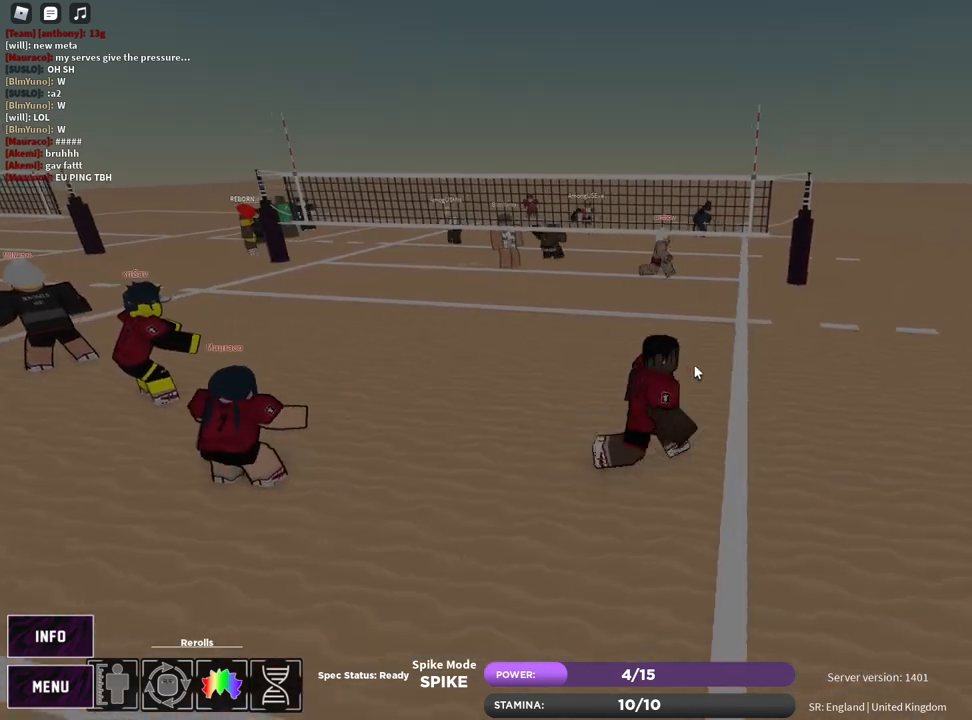
{"keys": ["a", "w"], "mouse": [], "events": [[117, "d", "up"], [250, "a", "down"]]}
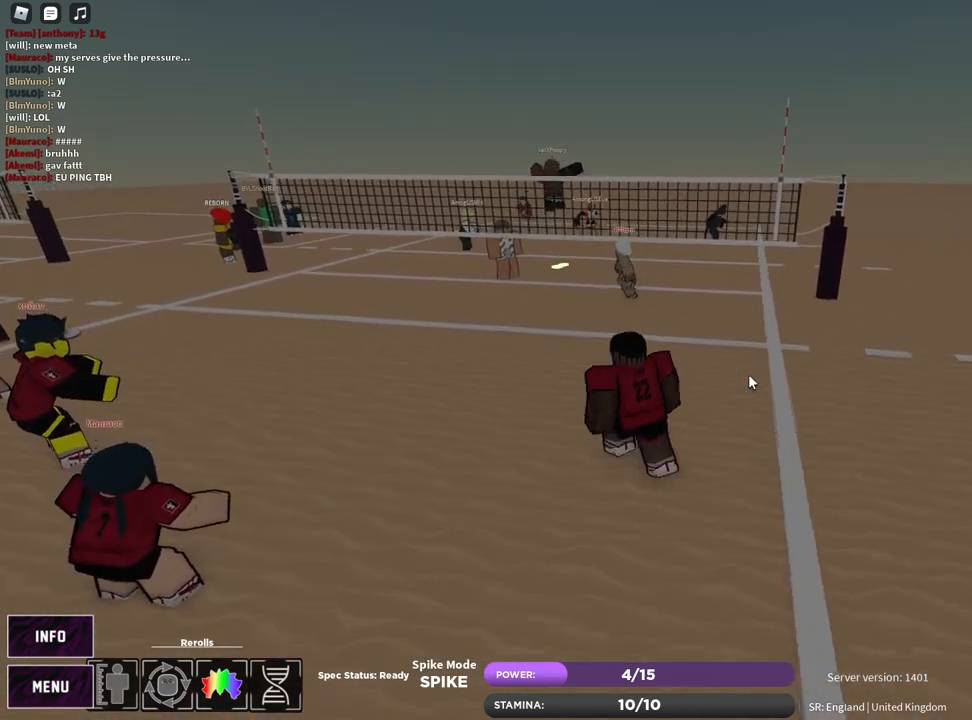
{"keys": ["a"], "mouse": [], "events": [[450, "w", "up"]]}
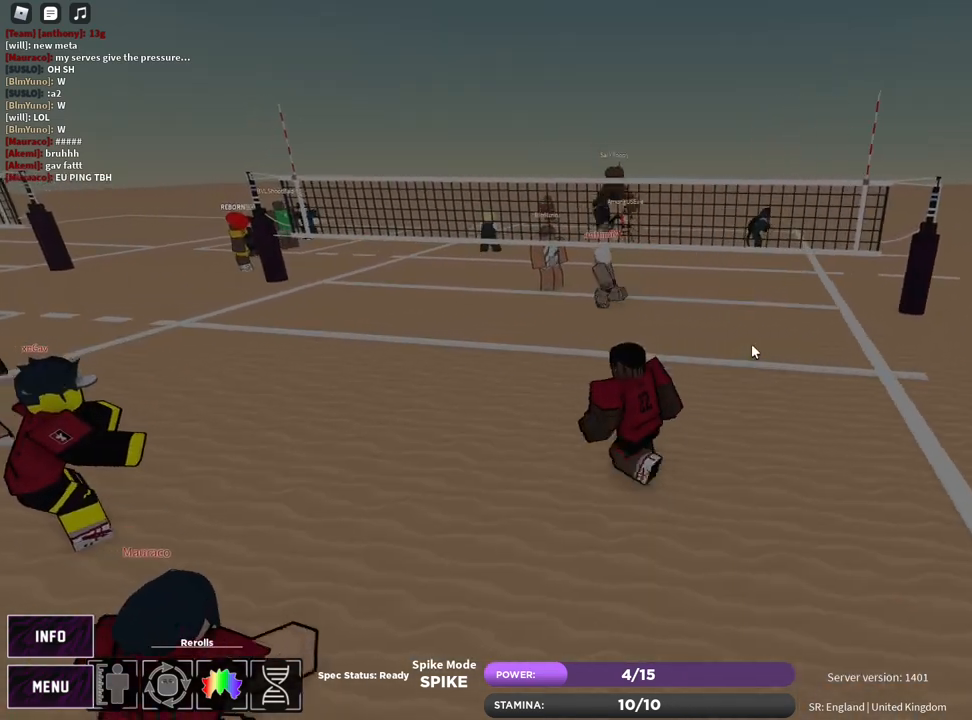
{"keys": ["d", "s"], "mouse": ["right"], "events": [[33, "mouse_right", "down"], [200, "s", "down"], [267, "a", "up"], [333, "d", "down"]]}
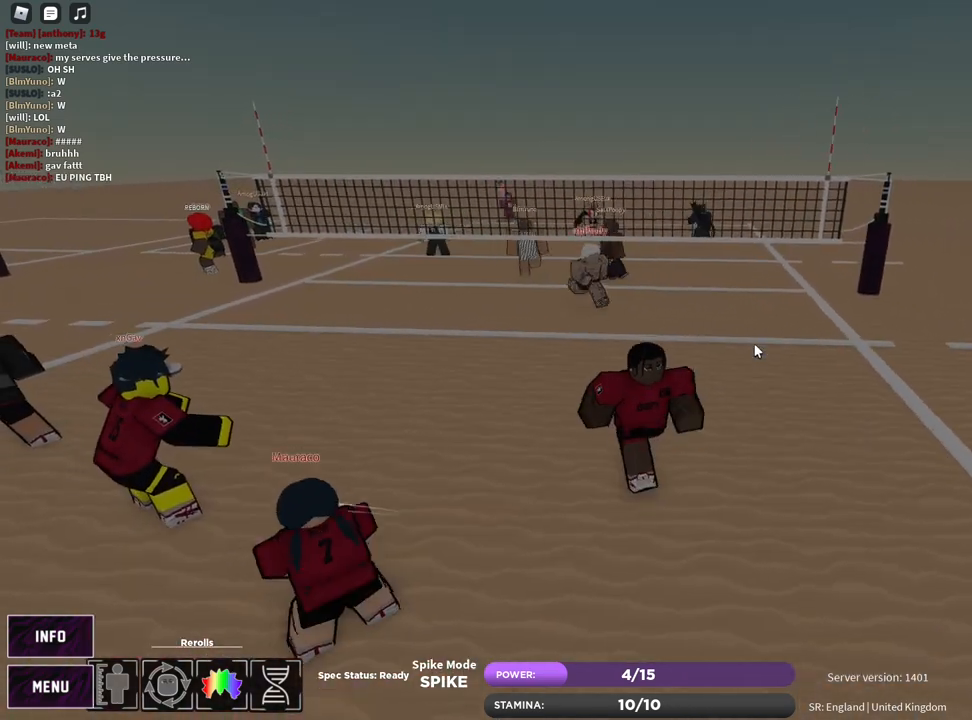
{"keys": ["d", "s"], "mouse": ["right"], "events": []}
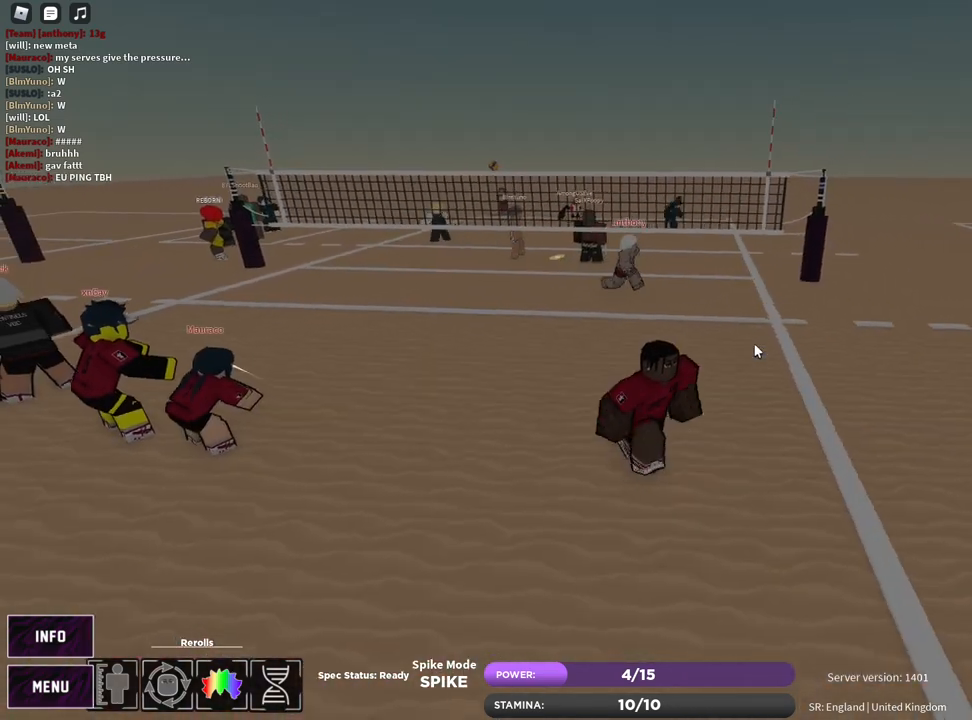
{"keys": ["a"], "mouse": ["right"], "events": [[100, "a", "down"], [167, "d", "up"], [267, "s", "up"]]}
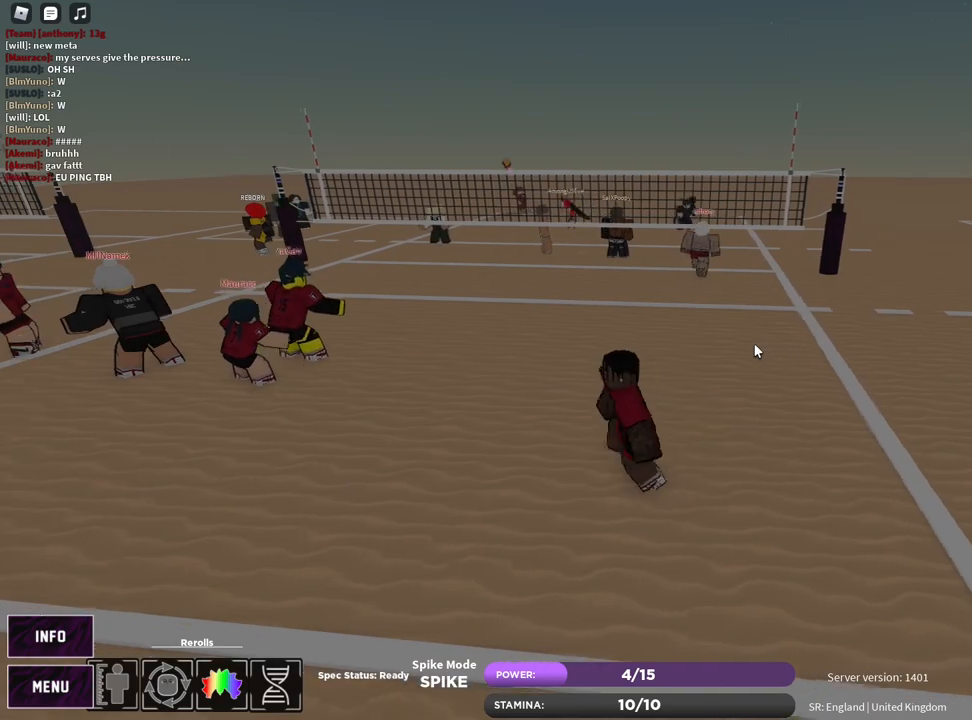
{"keys": ["a", "w"], "mouse": [], "events": [[117, "w", "down"], [500, "mouse_right", "up"]]}
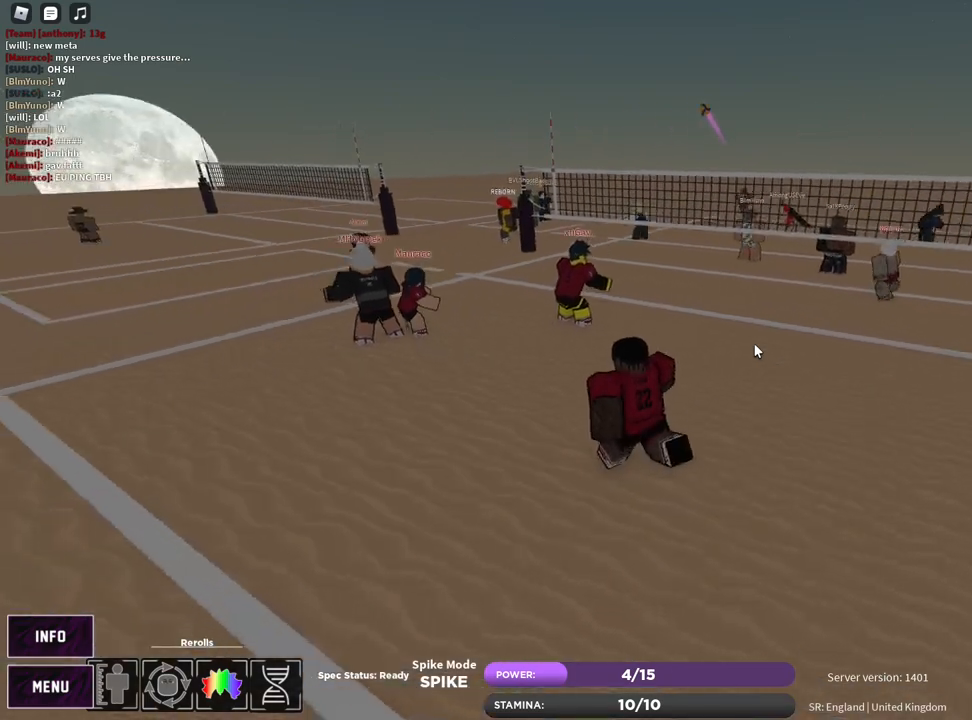
{"keys": ["c", "d", "w"], "mouse": ["right"], "events": [[50, "a", "up"], [250, "d", "down"], [400, "c", "down"], [400, "mouse_right", "down"]]}
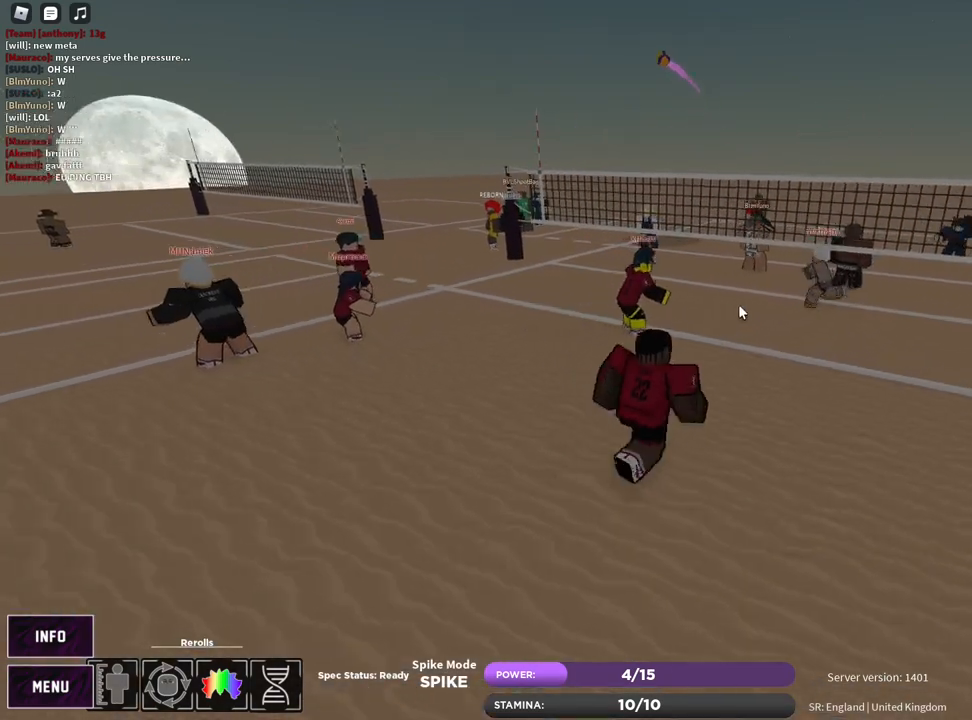
{"keys": ["d"], "mouse": [], "events": [[83, "c", "up"], [150, "mouse_right", "up"], [217, "w", "up"]]}
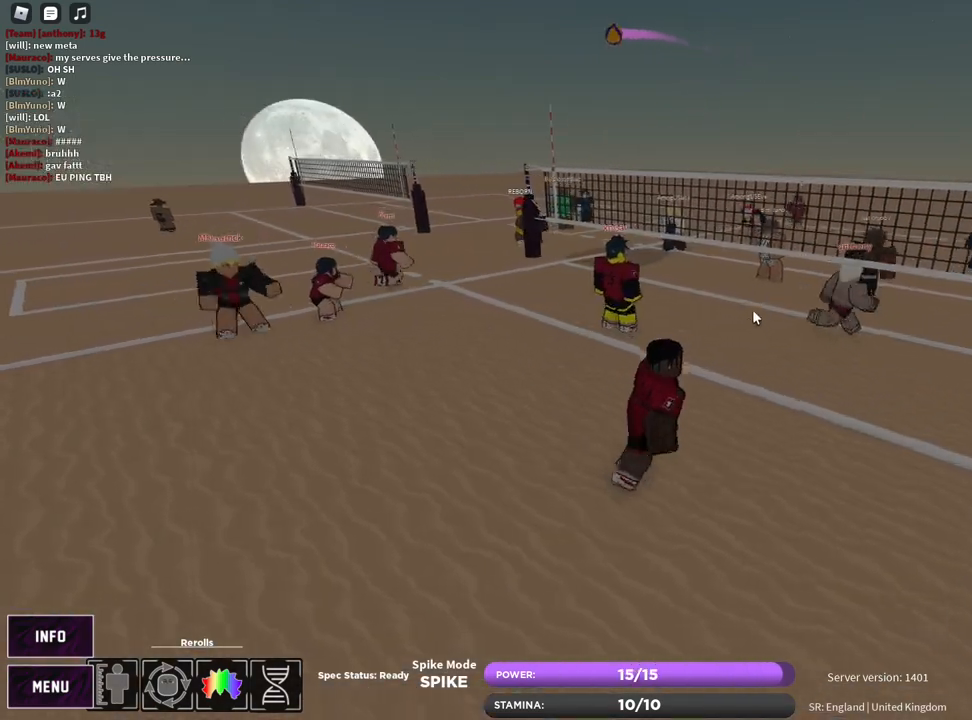
{"keys": ["a"], "mouse": ["right"], "events": [[183, "mouse_right", "down"], [267, "s", "down"], [367, "a", "down"], [417, "d", "up"], [500, "s", "up"]]}
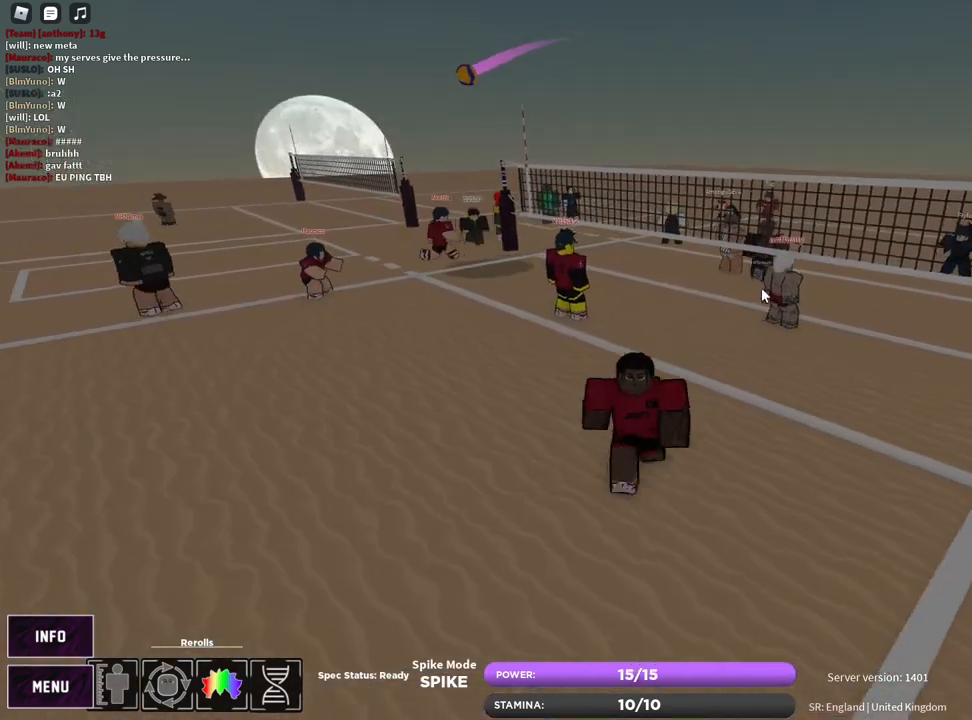
{"keys": [], "mouse": ["right"], "events": [[417, "a", "up"]]}
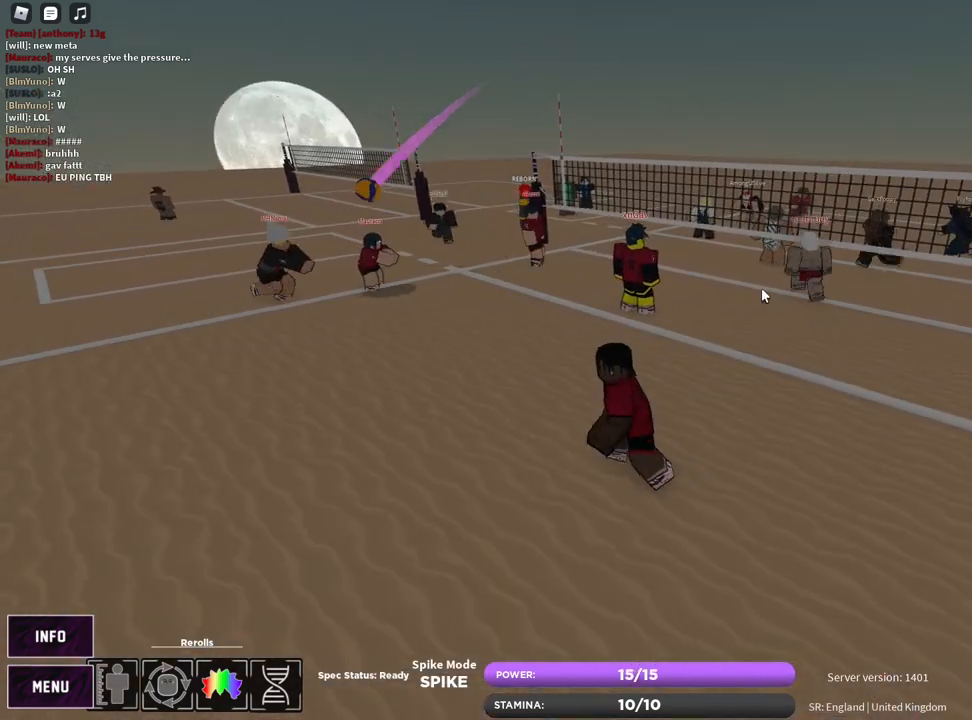
{"keys": ["d"], "mouse": [], "events": [[17, "d", "down"], [450, "mouse_right", "up"]]}
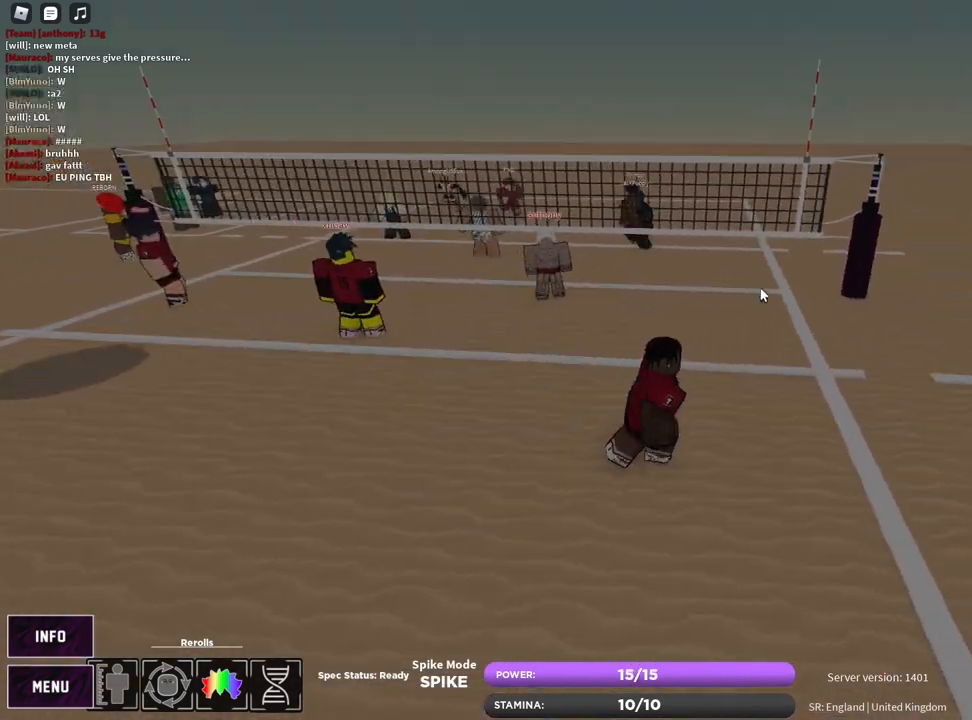
{"keys": ["a", "t", "w"], "mouse": ["right"], "events": [[167, "mouse_right", "down"], [183, "w", "down"], [300, "d", "up"], [350, "c", "down"], [433, "a", "down"], [433, "t", "down"], [500, "c", "up"]]}
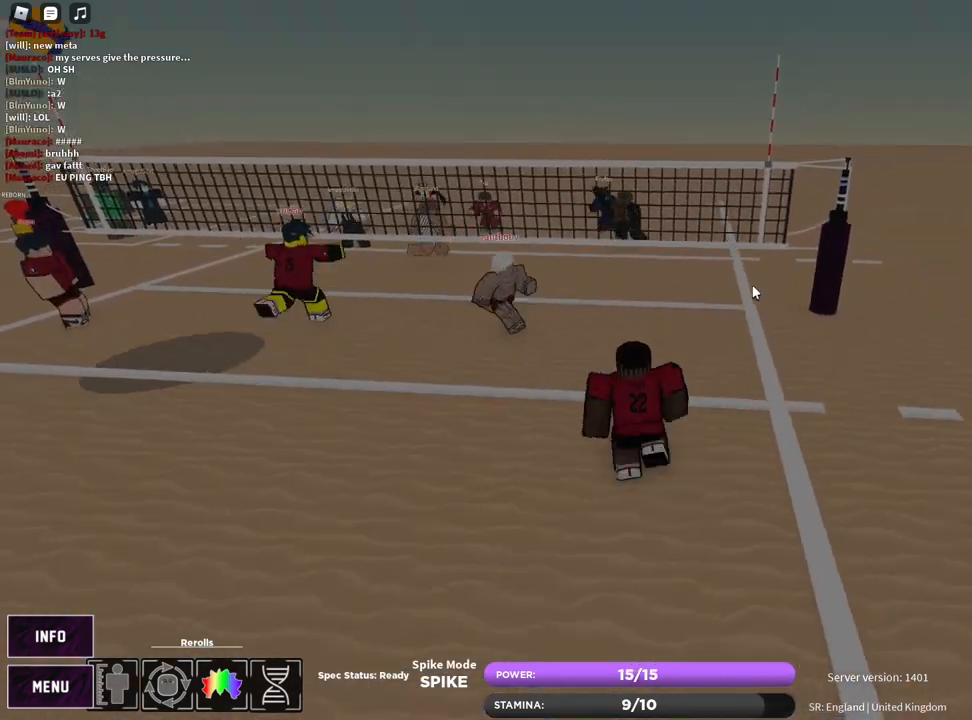
{"keys": ["d", "s", "t"], "mouse": ["right"], "events": [[183, "t", "up"], [217, "w", "up"], [283, "t", "down"], [317, "s", "down"], [383, "a", "up"], [383, "d", "down"]]}
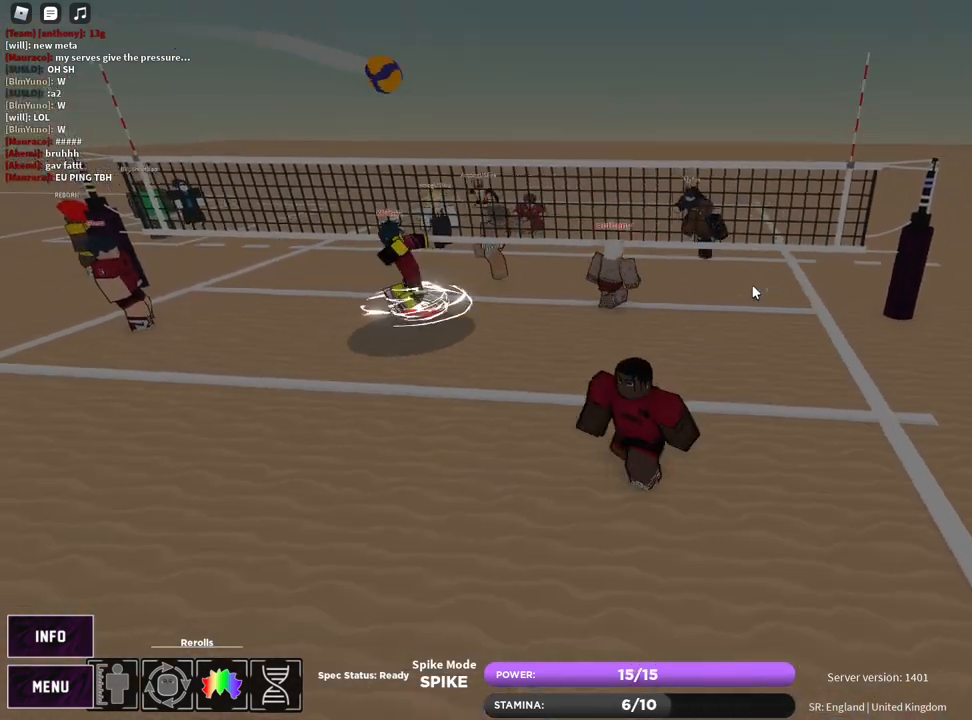
{"keys": ["t"], "mouse": ["right"], "events": [[17, "s", "up"], [50, "d", "up"], [67, "t", "up"], [83, "t", "down"]]}
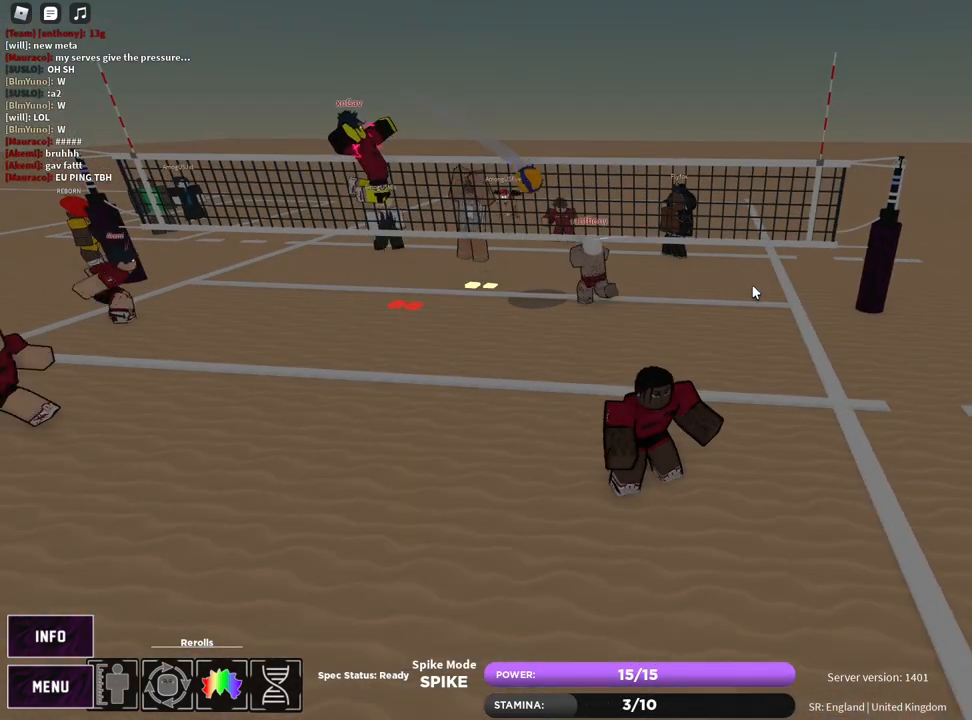
{"keys": ["a"], "mouse": ["right"], "events": [[83, "t", "up"], [100, "w", "down"], [167, "z", "down"], [250, "w", "up"], [250, "z", "up"], [383, "a", "down"]]}
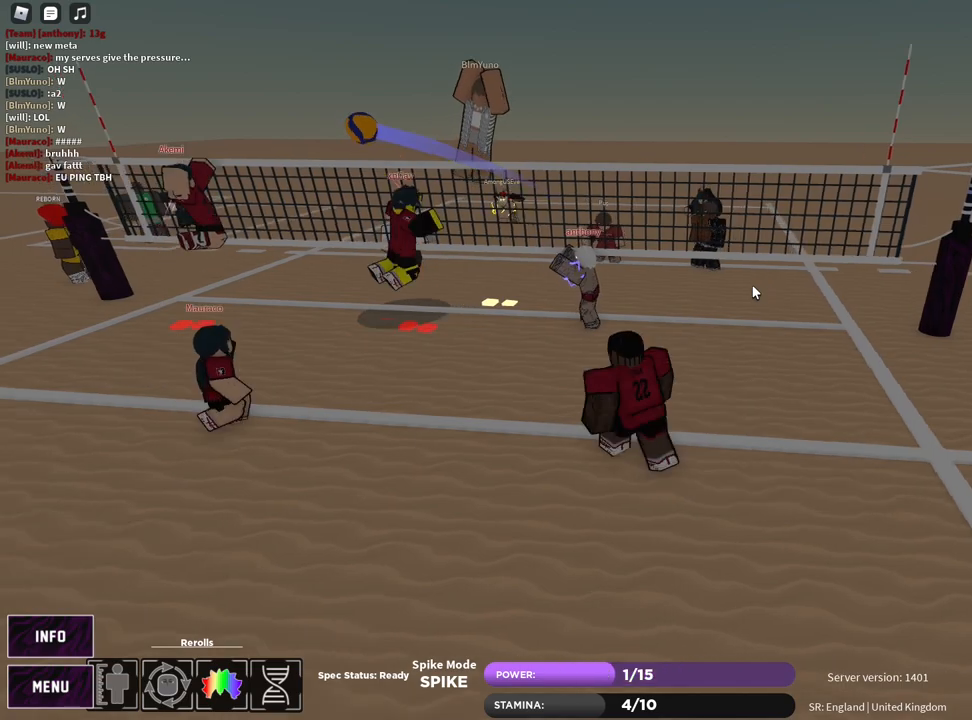
{"keys": [], "mouse": [], "events": [[67, "shift", "down"], [167, "shift", "up"], [217, "mouse_left", "down"], [283, "mouse_right", "up"], [317, "mouse_left", "up"], [350, "shift", "down"], [433, "a", "up"], [450, "shift", "up"]]}
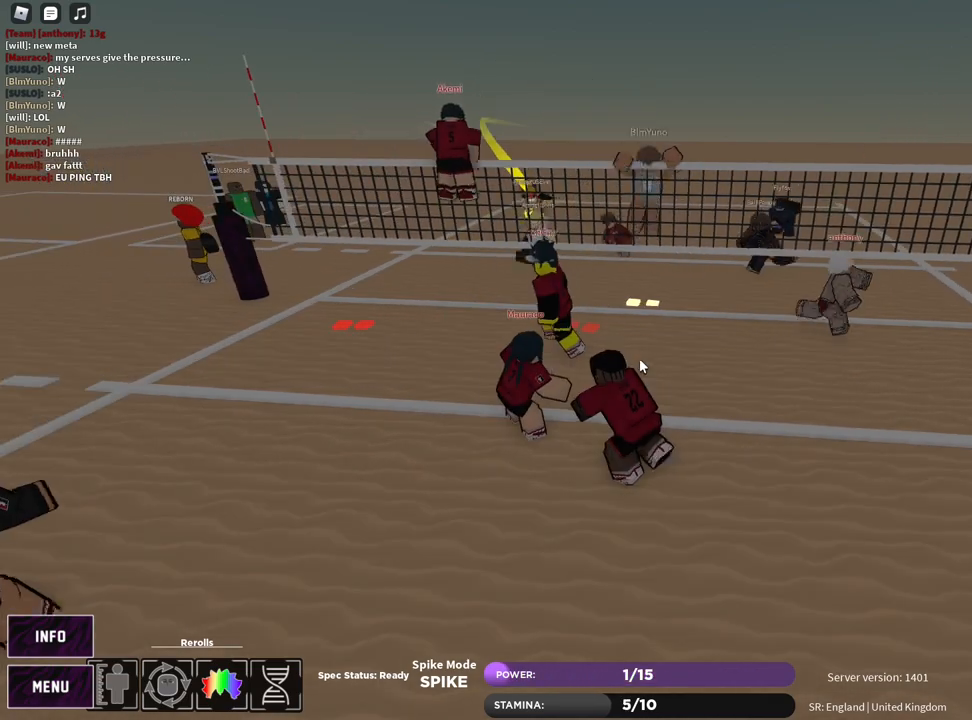
{"keys": [], "mouse": [], "events": [[83, "z", "down"], [133, "e", "down"], [167, "z", "up"], [183, "e", "up"], [267, "e", "down"], [333, "e", "up"], [383, "z", "down"], [417, "e", "down"], [483, "e", "up"], [483, "z", "up"]]}
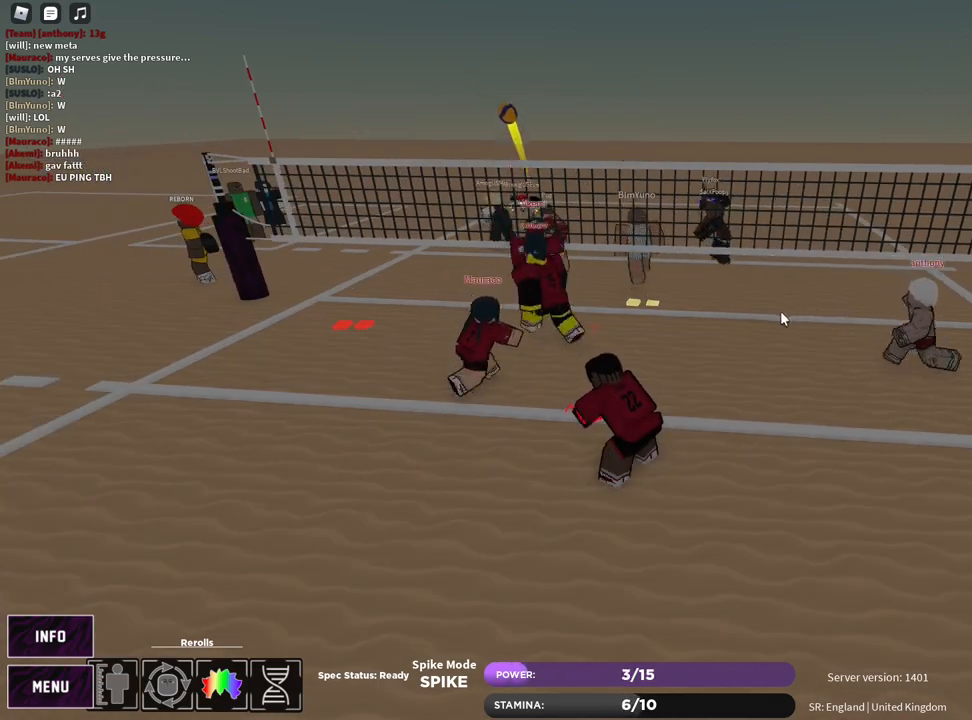
{"keys": ["d", "s", "shift"], "mouse": ["right"], "events": [[33, "e", "down"], [100, "e", "up"], [200, "mouse_right", "down"], [200, "s", "down"], [217, "d", "down"], [450, "shift", "down"]]}
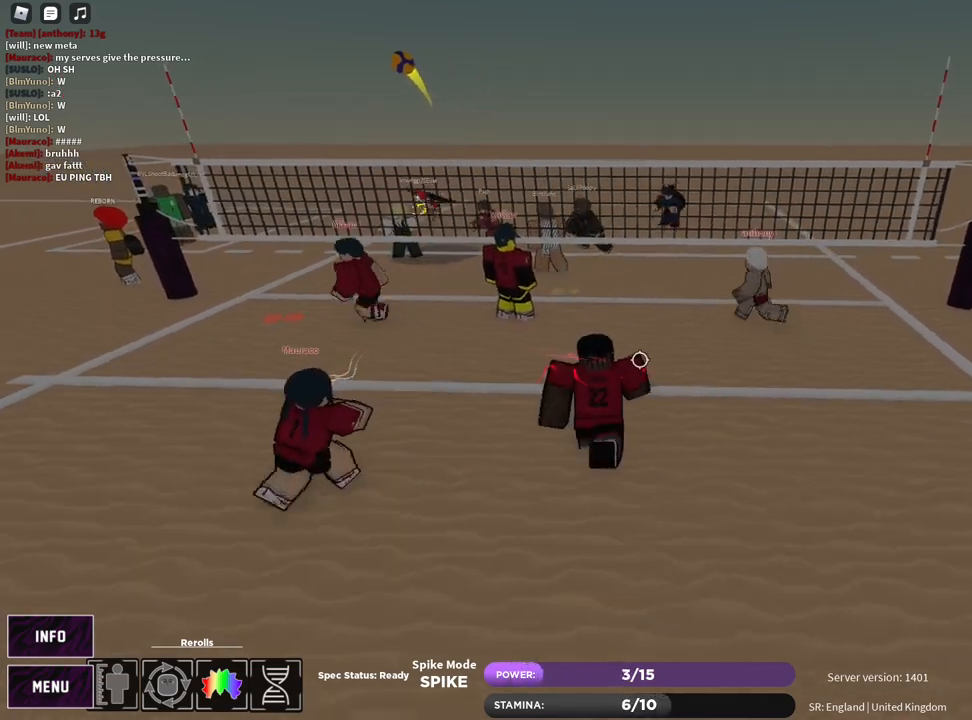
{"keys": ["s"], "mouse": [], "events": [[83, "mouse_right", "up"], [167, "shift", "up"], [500, "d", "up"]]}
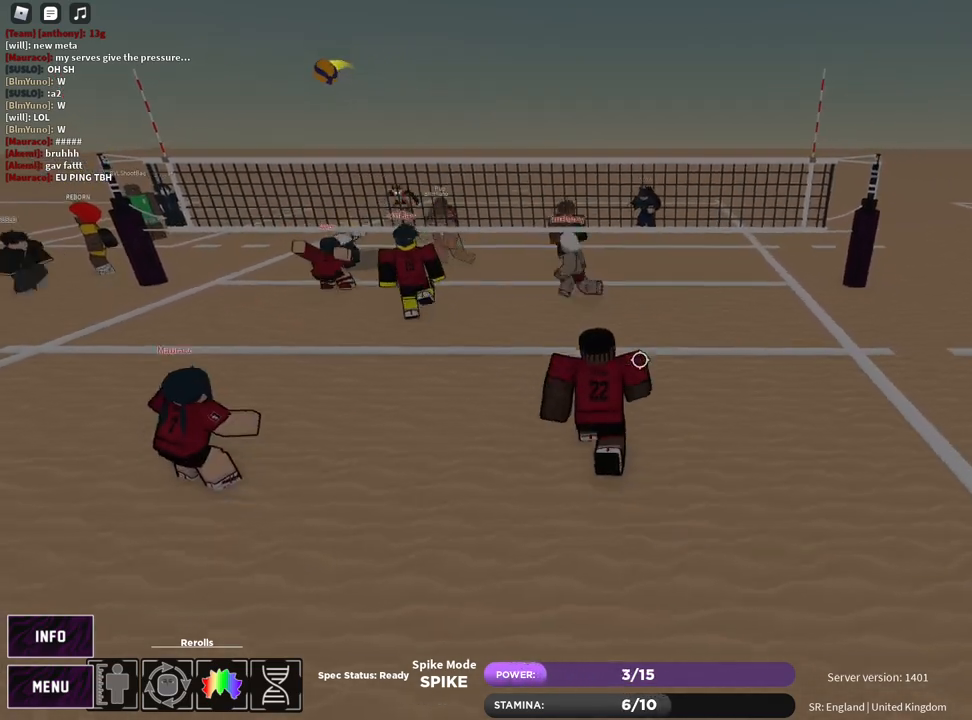
{"keys": [], "mouse": [], "events": [[17, "s", "up"], [133, "t", "down"], [300, "a", "down"], [317, "w", "down"], [367, "t", "up"], [417, "a", "up"], [450, "w", "up"]]}
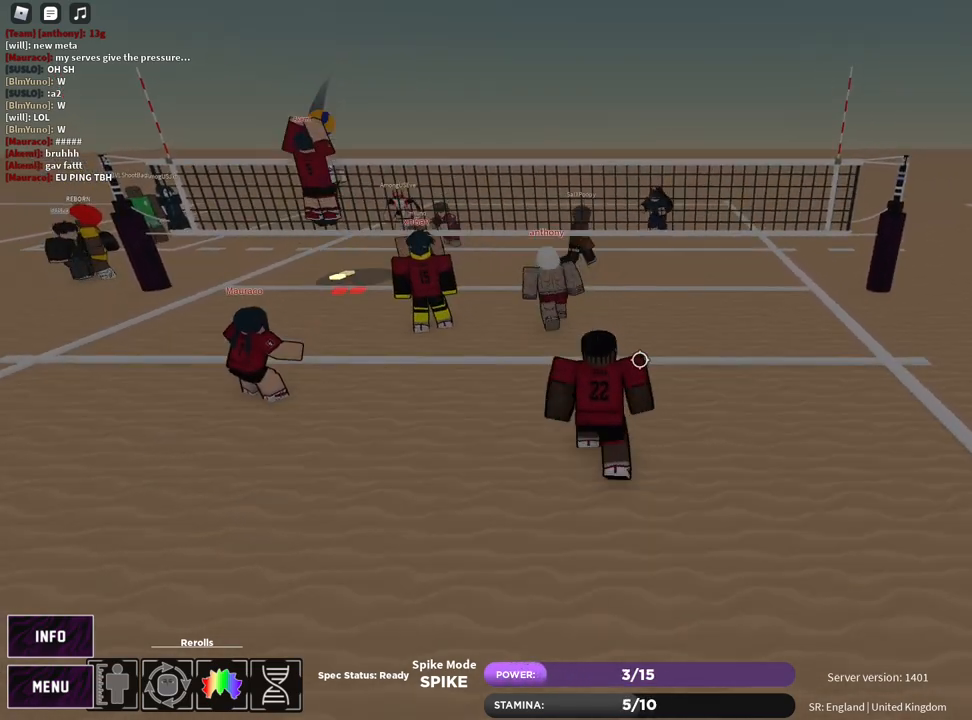
{"keys": ["a", "s", "t"], "mouse": [], "events": [[317, "s", "down"], [317, "t", "down"], [400, "a", "down"]]}
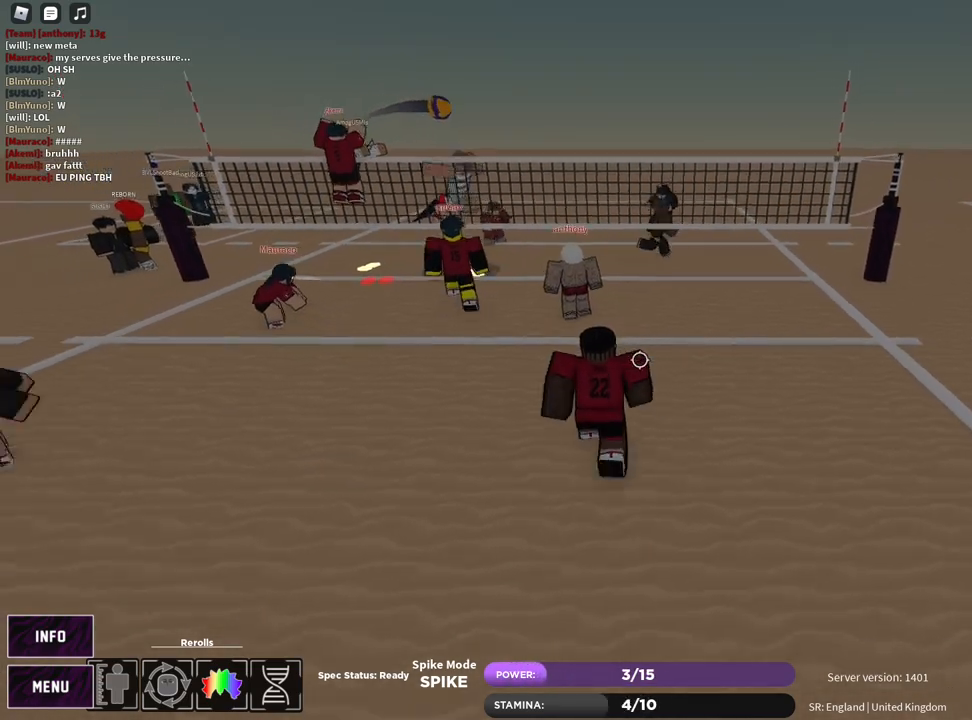
{"keys": [], "mouse": [], "events": [[33, "s", "up"], [83, "t", "up"], [267, "shift", "down"], [417, "shift", "up"], [433, "a", "up"]]}
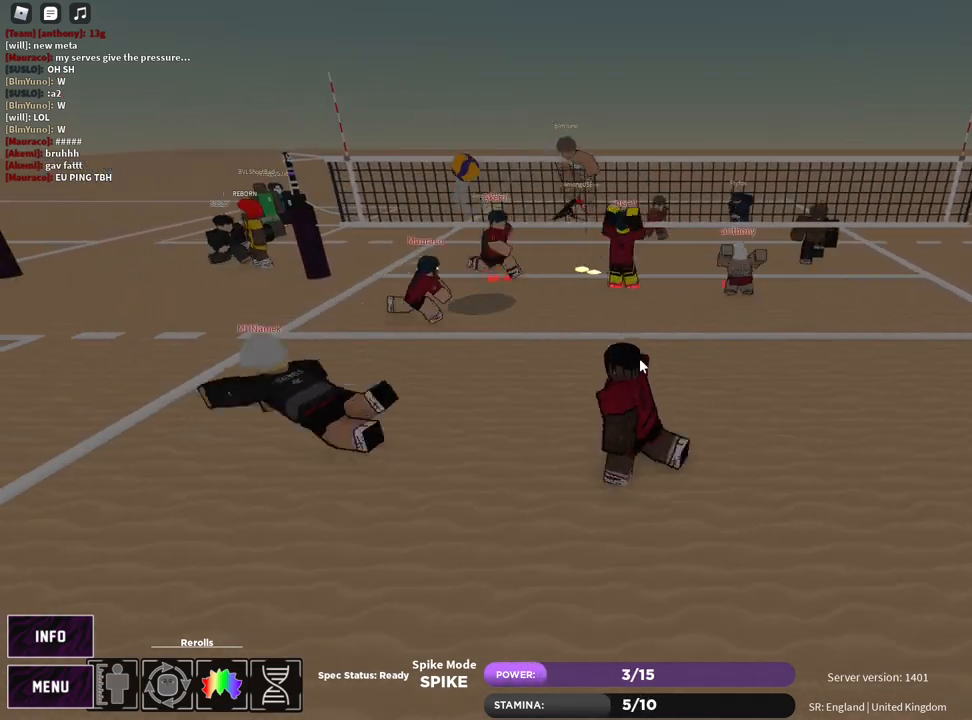
{"keys": ["c", "d"], "mouse": ["right"], "events": [[150, "d", "down"], [150, "w", "down"], [333, "mouse_right", "down"], [383, "c", "down"], [500, "w", "up"]]}
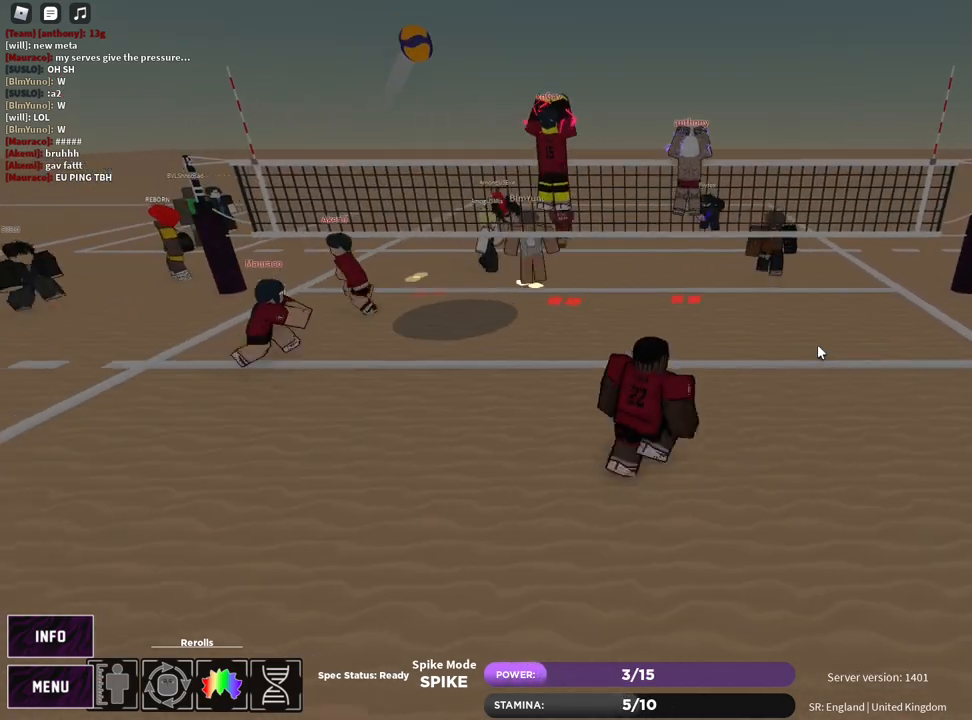
{"keys": [], "mouse": ["right"], "events": [[33, "c", "up"], [33, "d", "up"], [100, "mouse_right", "up"], [217, "d", "down"], [250, "w", "down"], [383, "w", "up"], [417, "mouse_right", "down"], [467, "d", "up"]]}